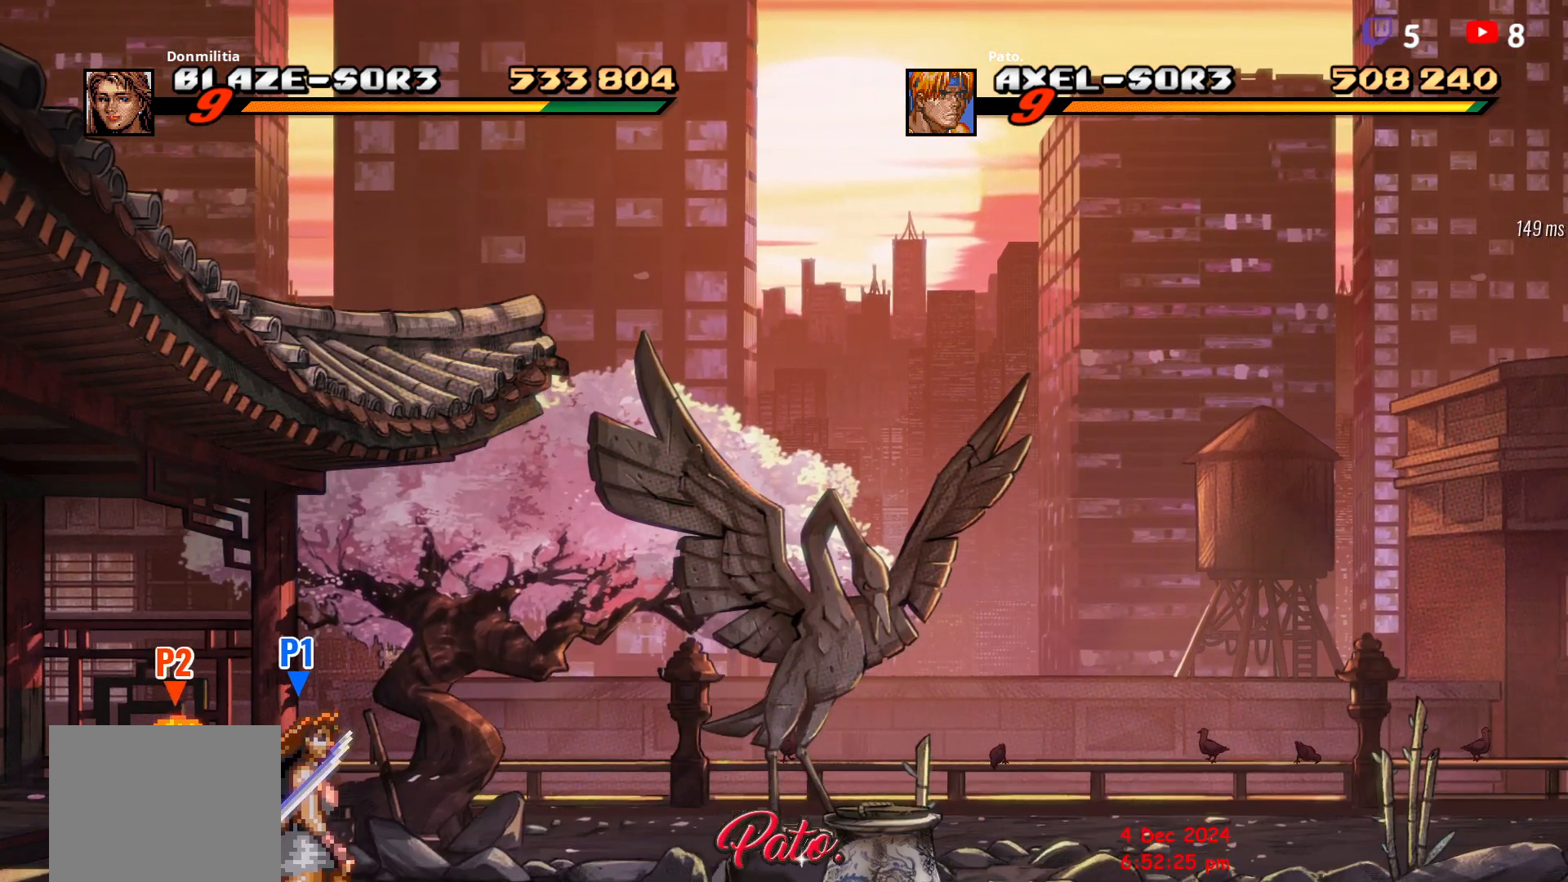
Gameplay with a controller (Xbox layout); each line is a JSON object with the inputs held at the frame after it. "button_events" lists button changes between this image and that frame as [ms after this image, input, new state], when the widget could be followed in between (sticks are given only as held states). Not read: L3 R3 left_stick right_stick.
{"buttons": ["DPAD_RIGHT"], "button_events": [[350, "DPAD_RIGHT", "down"]]}
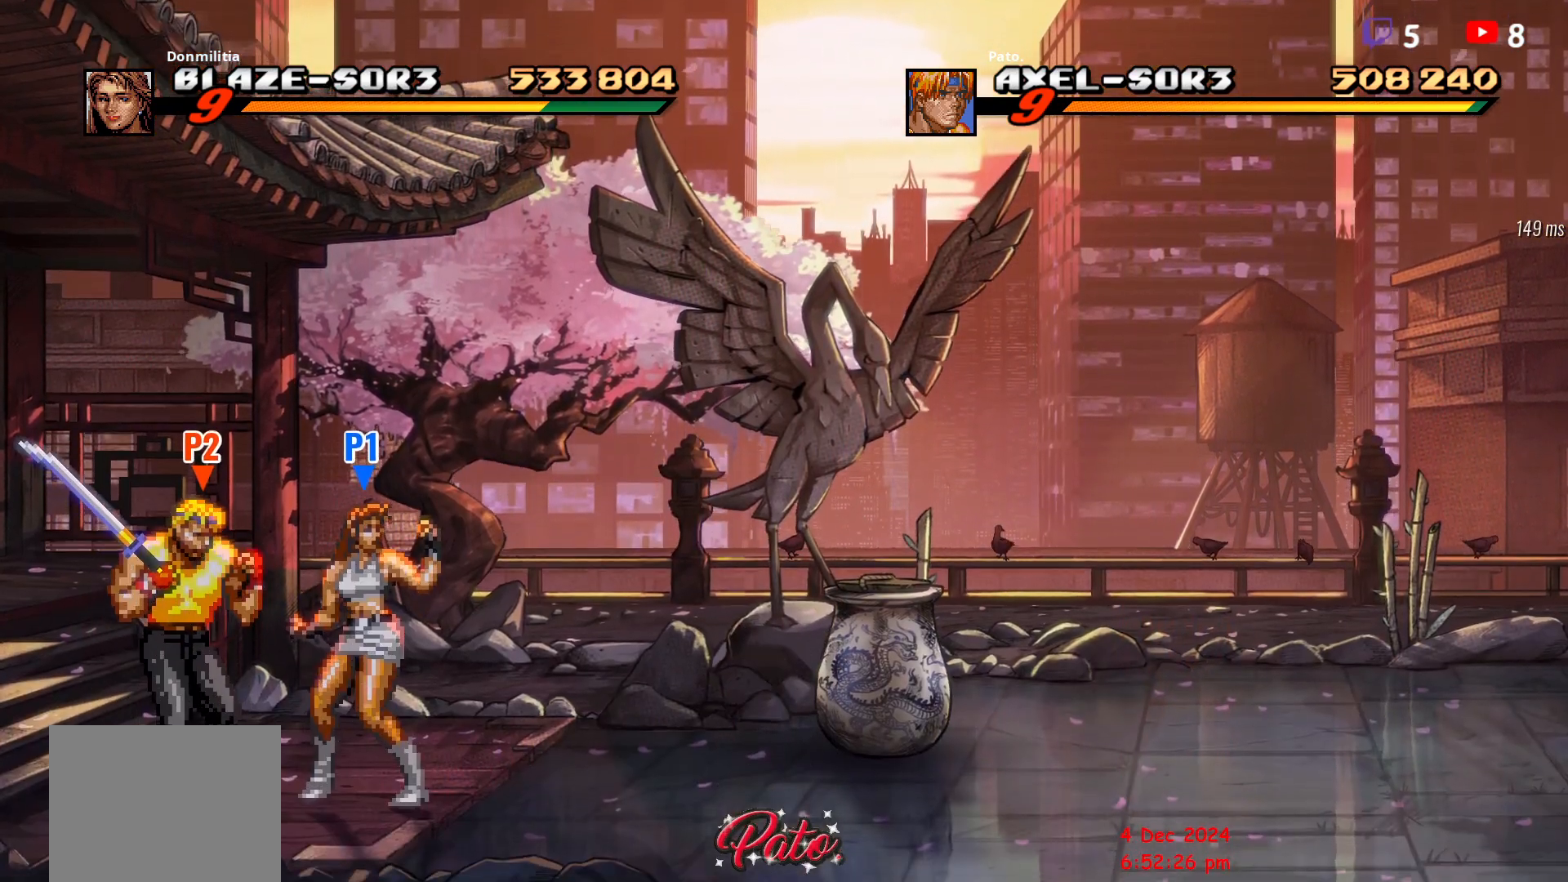
{"buttons": ["DPAD_RIGHT"], "button_events": []}
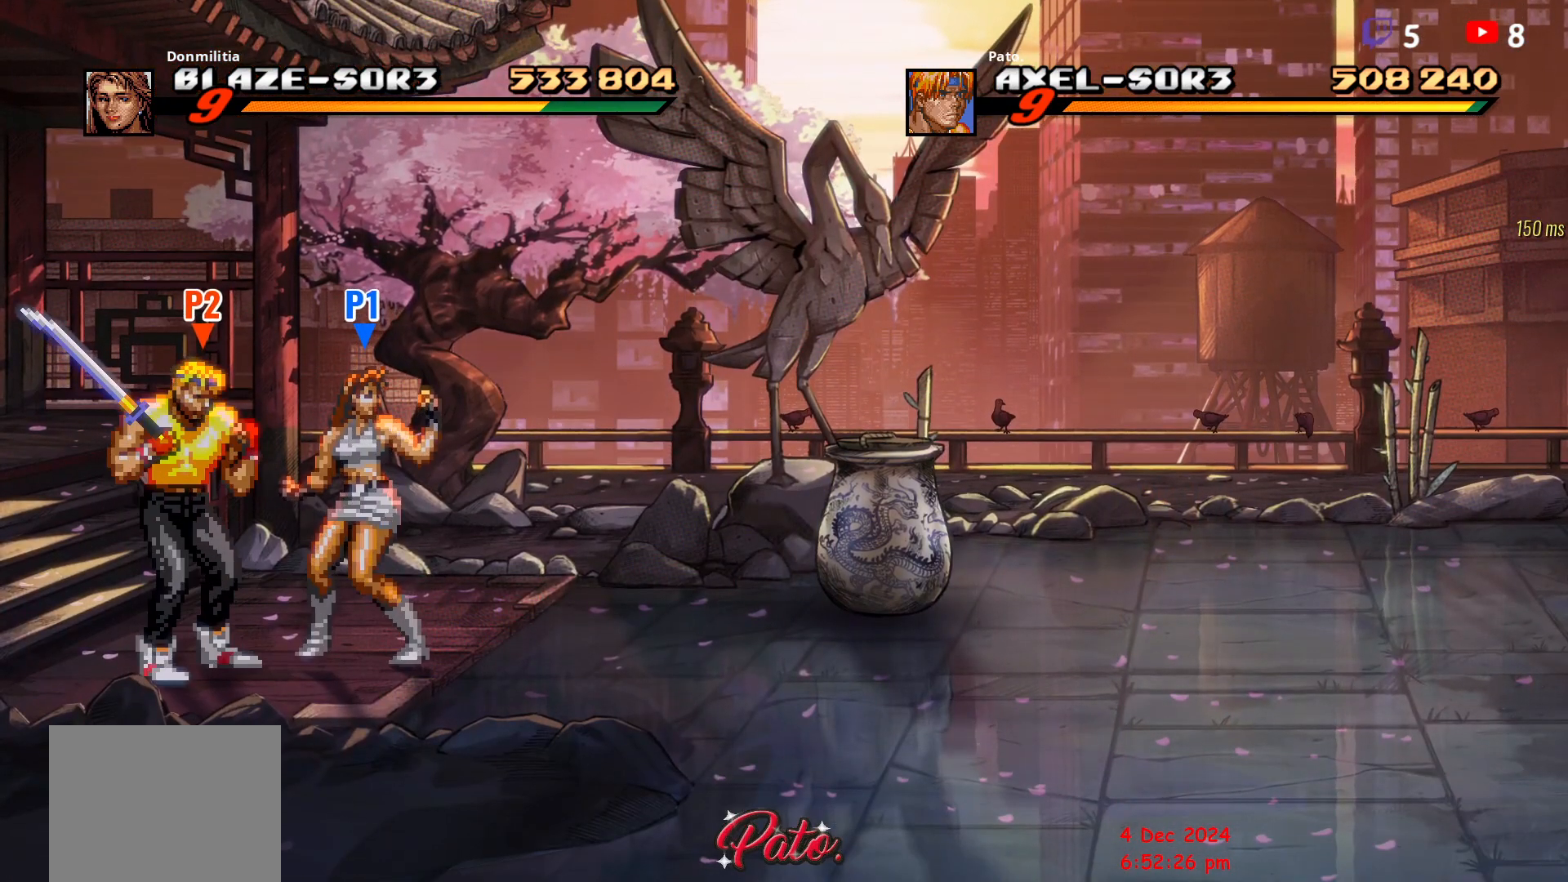
{"buttons": ["DPAD_DOWN", "DPAD_RIGHT"], "button_events": [[217, "DPAD_DOWN", "down"]]}
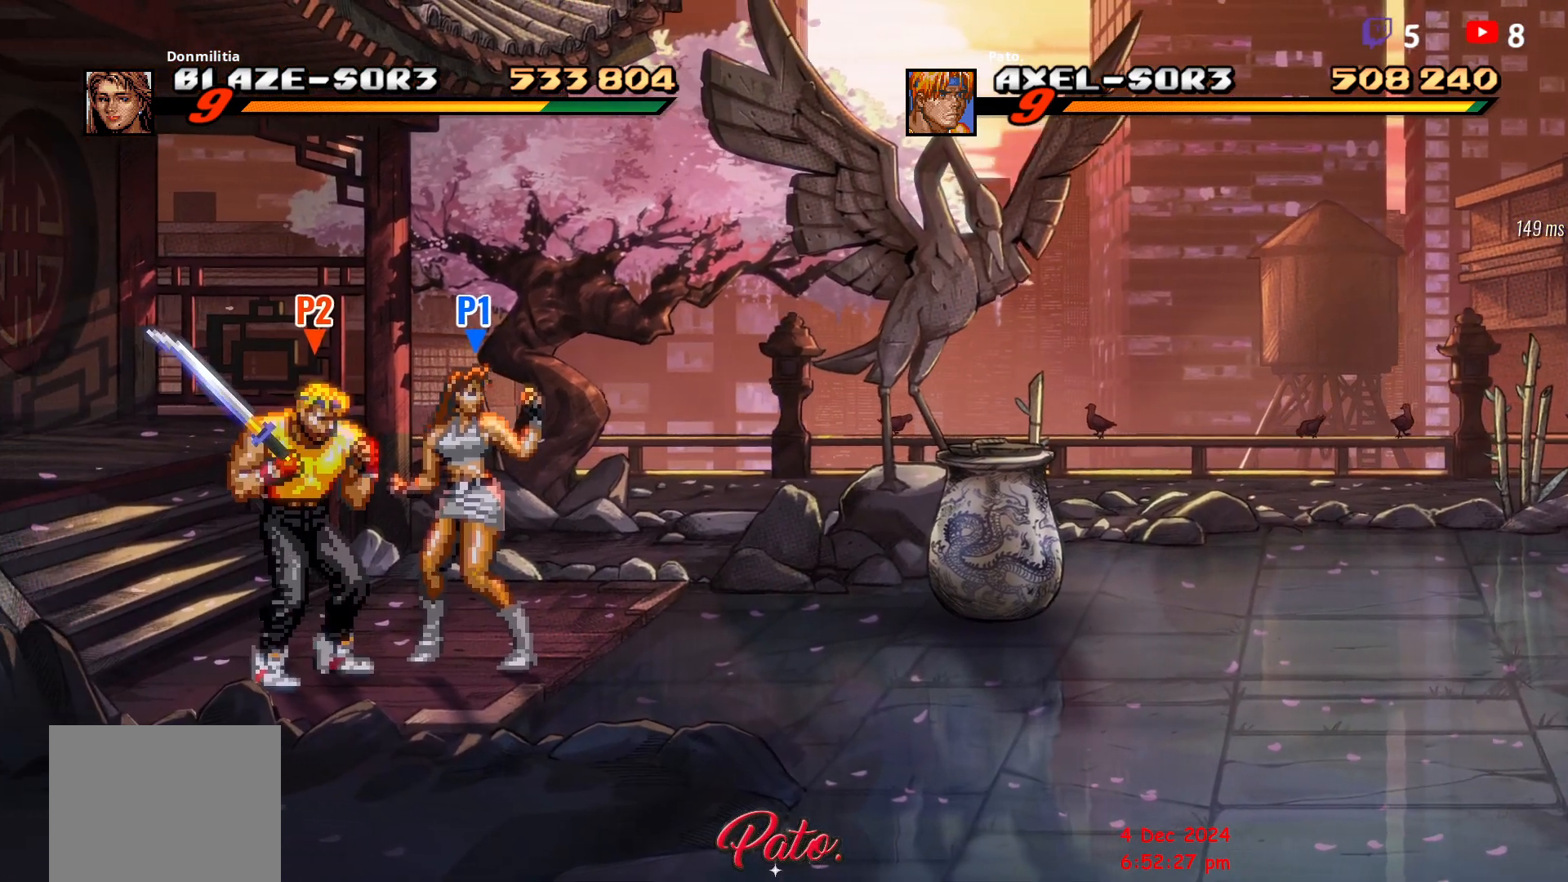
{"buttons": ["DPAD_DOWN", "DPAD_RIGHT"], "button_events": []}
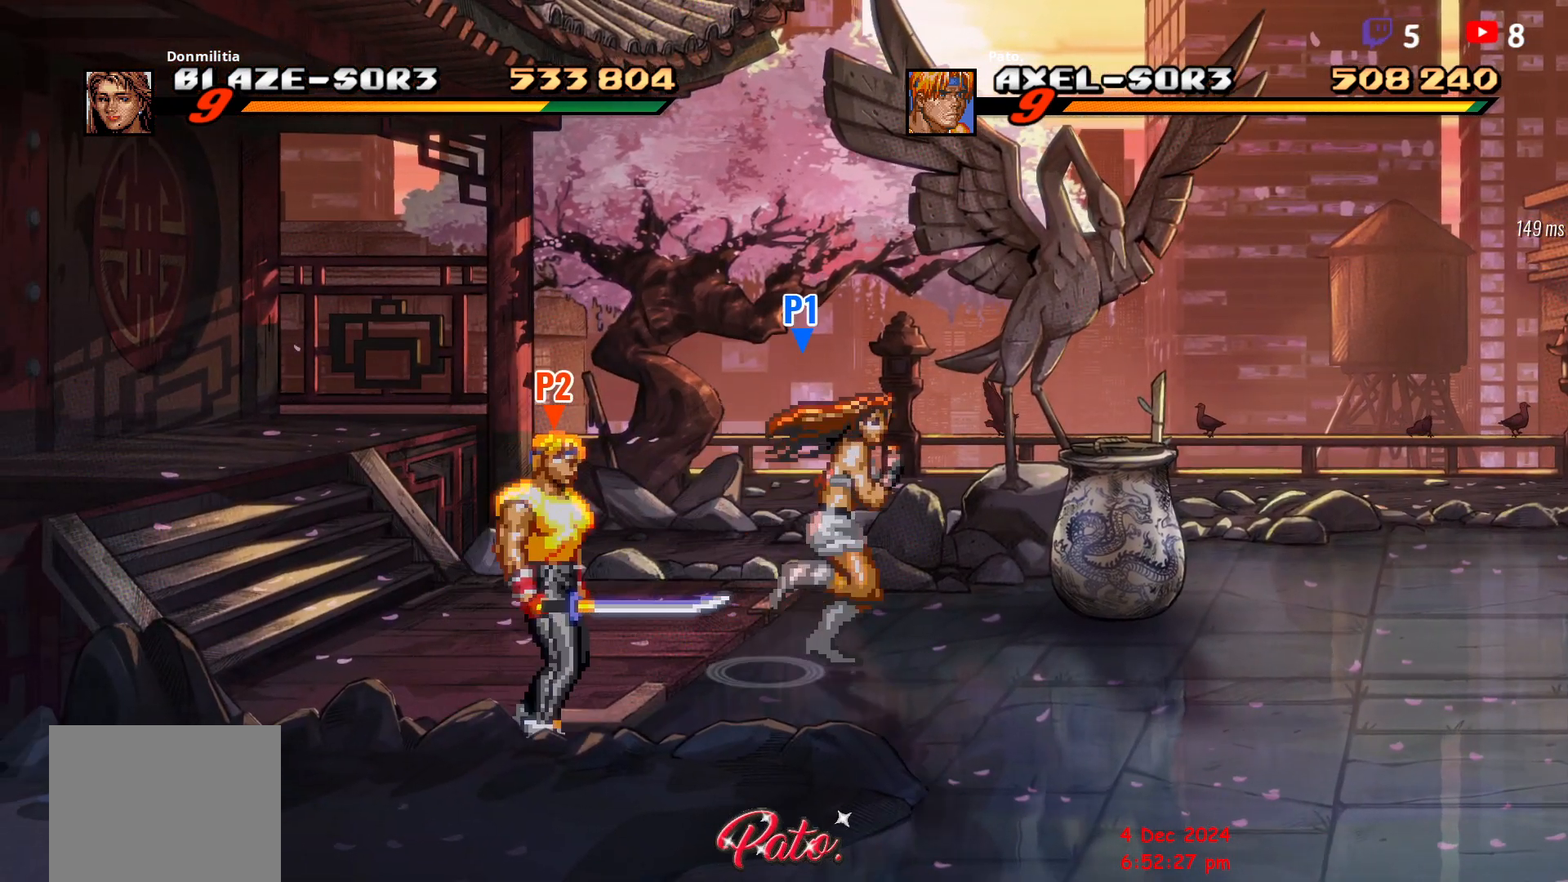
{"buttons": ["DPAD_RIGHT"], "button_events": [[183, "DPAD_DOWN", "up"], [200, "A", "down"], [300, "A", "up"], [383, "B", "down"], [500, "B", "up"]]}
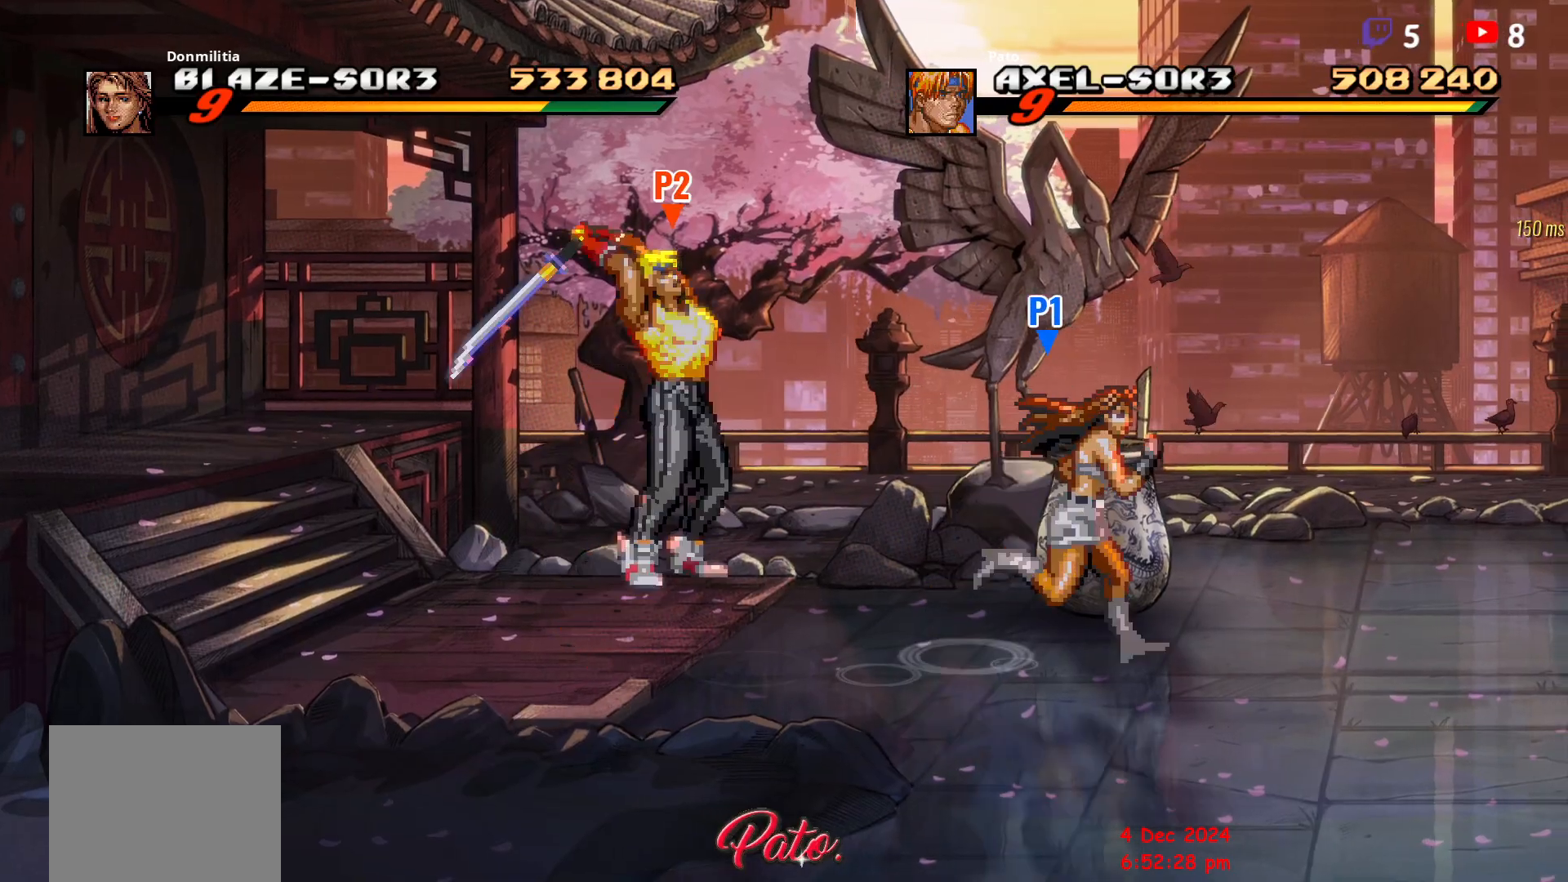
{"buttons": ["DPAD_RIGHT"], "button_events": [[367, "L1", "down"], [483, "L1", "up"]]}
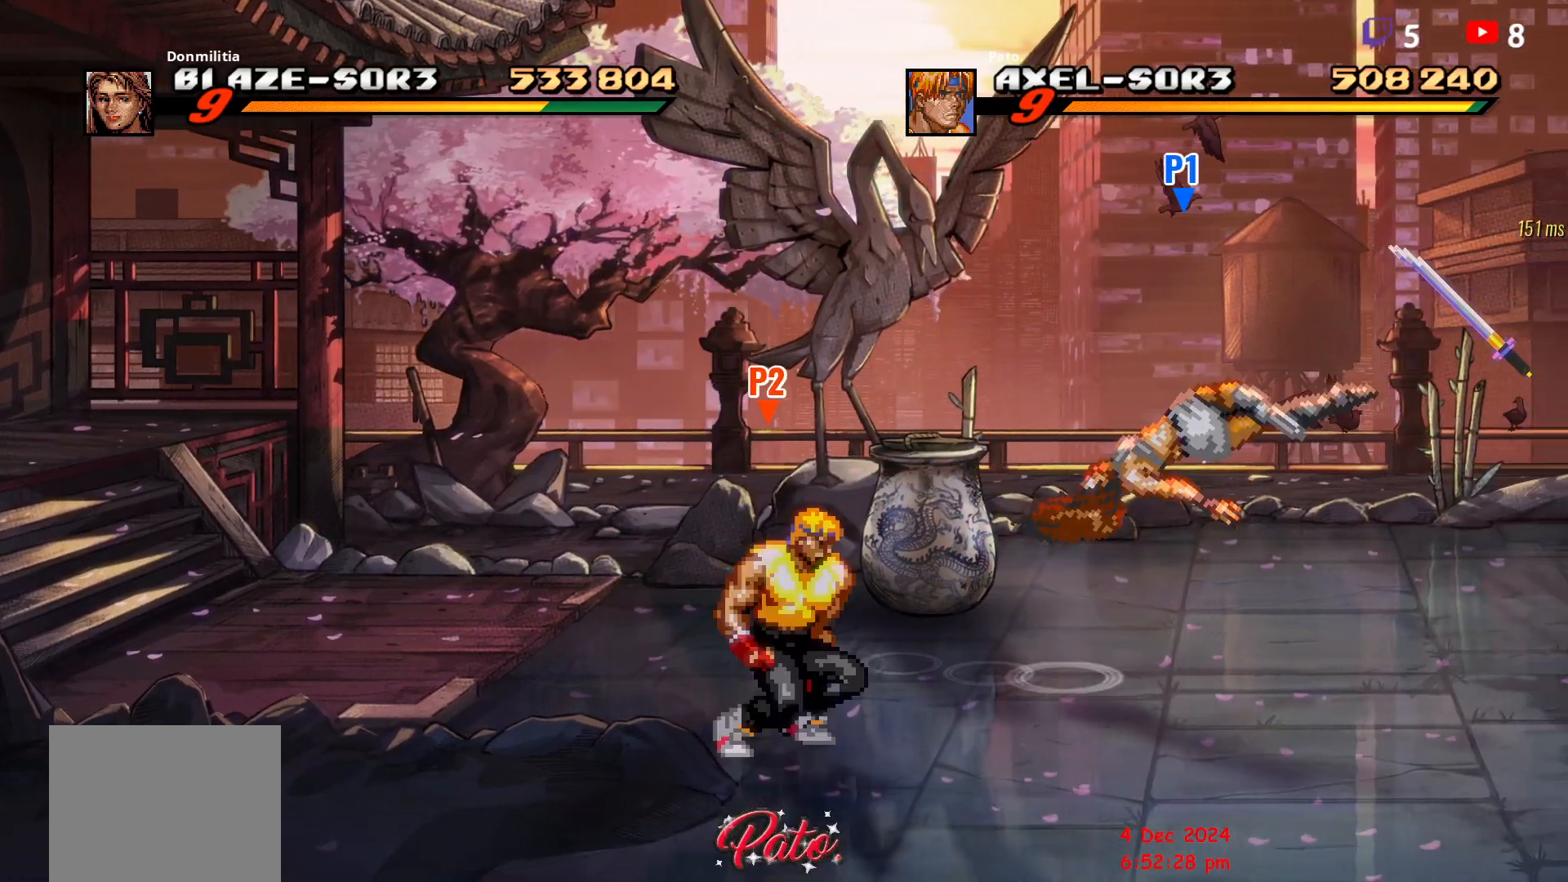
{"buttons": [], "button_events": [[167, "DPAD_RIGHT", "up"]]}